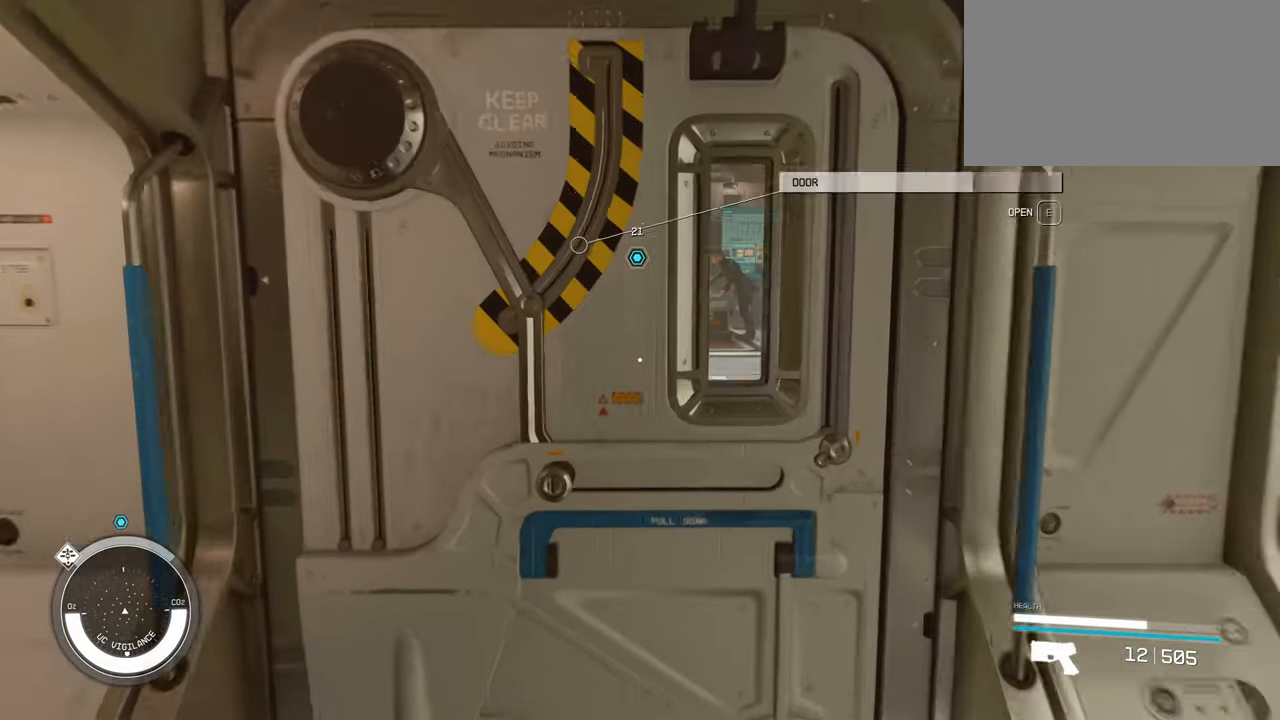
Gameplay with keyboard and mouse; each line is a JSON object with the keys and mouse buttons held at the frame after it. "events" lists presses ("down") and releases ("up") of "1", "2", "3", "4", "5", "a", "alt", "c", "caps_lock", "ctrl", "d", "e", "f", "g", "q", "r", "s", "shift", "space", "t", "tab", "v", "w", "x", "z", "mouse_left", "mouse_wheel" and "mouse_right" between this image and that frame as [ms after this image, input, new state], when the widget could be followed in between. "mouse_left", "mouse_wheel", "mouse_right" = the "left", "wheel", "right" buttons of the "mouse" list. No other keys are recorded. "wheel" means that the mouse wheel is clicked or scrolled. Not read: mouse_move.
{"keys": [], "mouse": [], "events": [[117, "w", "up"]]}
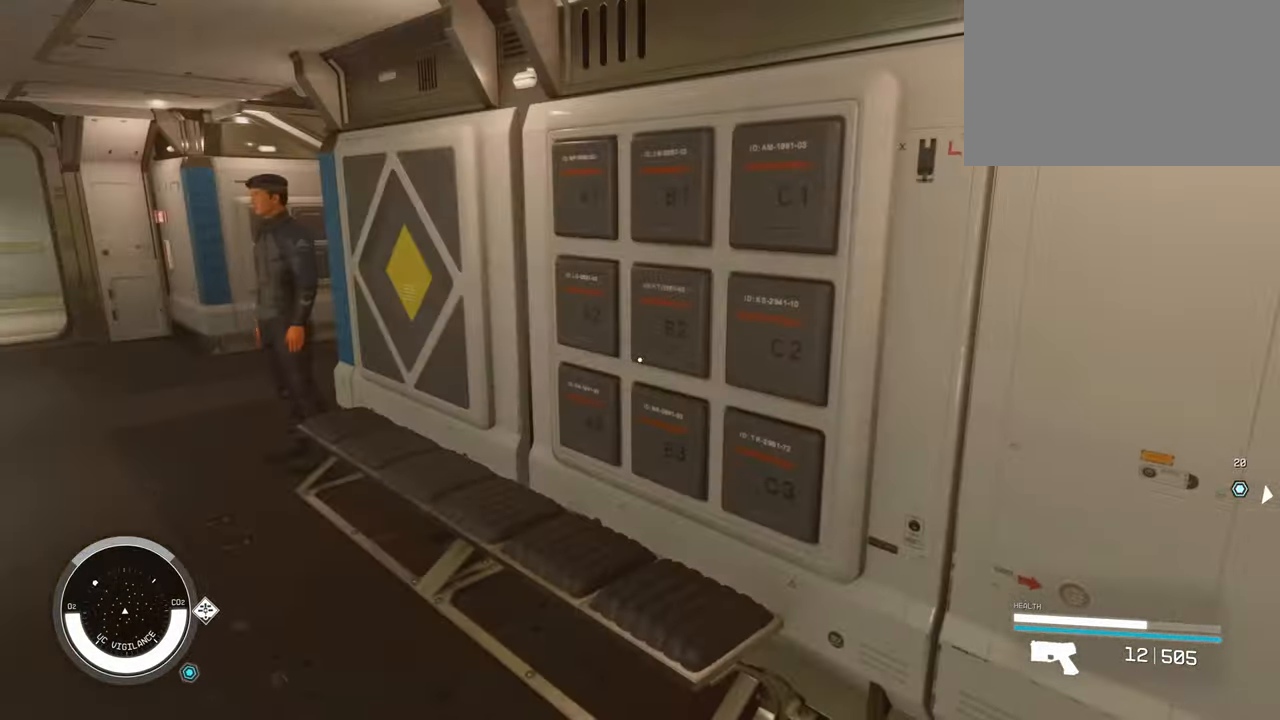
{"keys": [], "mouse": [], "events": []}
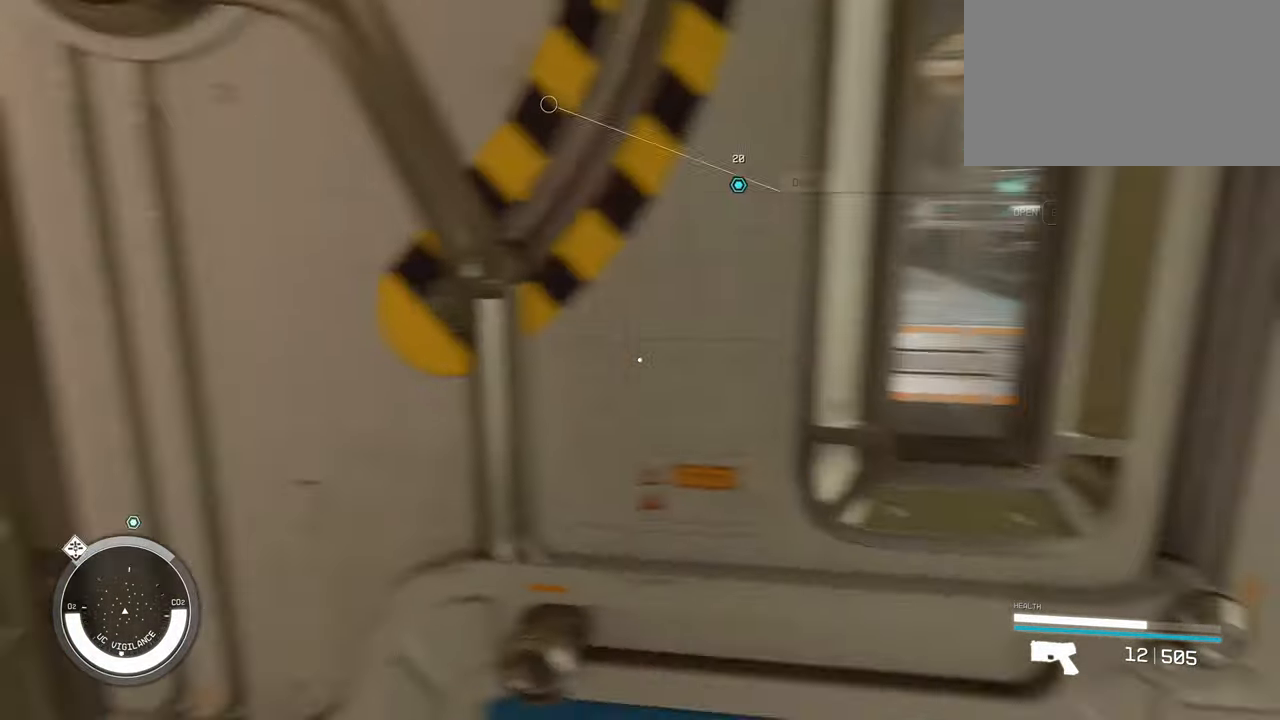
{"keys": ["s"], "mouse": [], "events": [[100, "e", "down"], [250, "e", "up"], [467, "s", "down"]]}
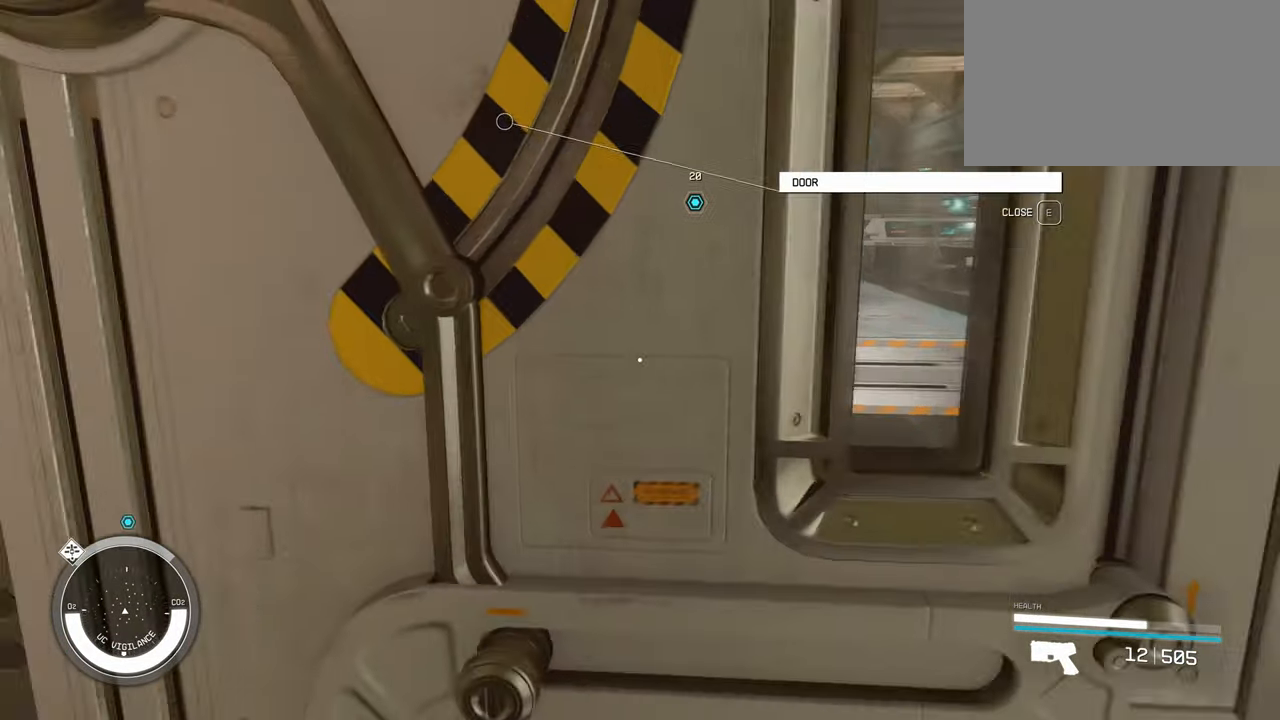
{"keys": [], "mouse": [], "events": [[350, "s", "up"]]}
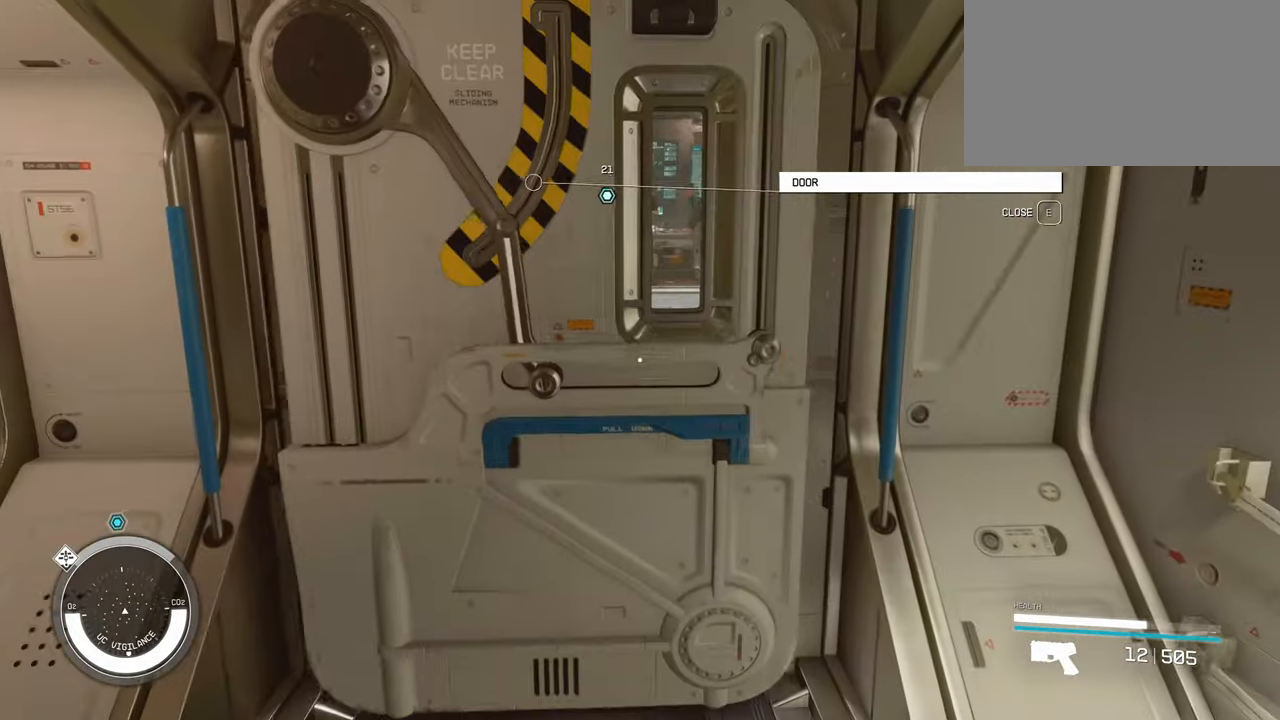
{"keys": [], "mouse": [], "events": []}
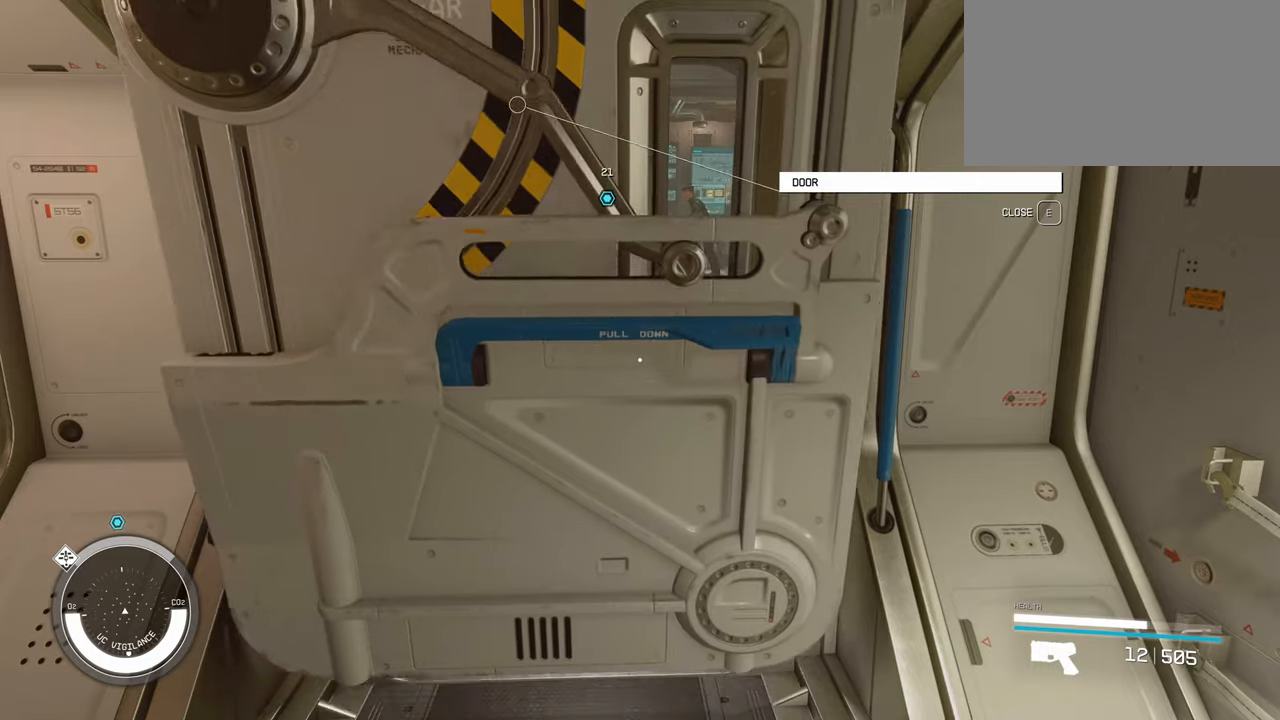
{"keys": [], "mouse": [], "events": []}
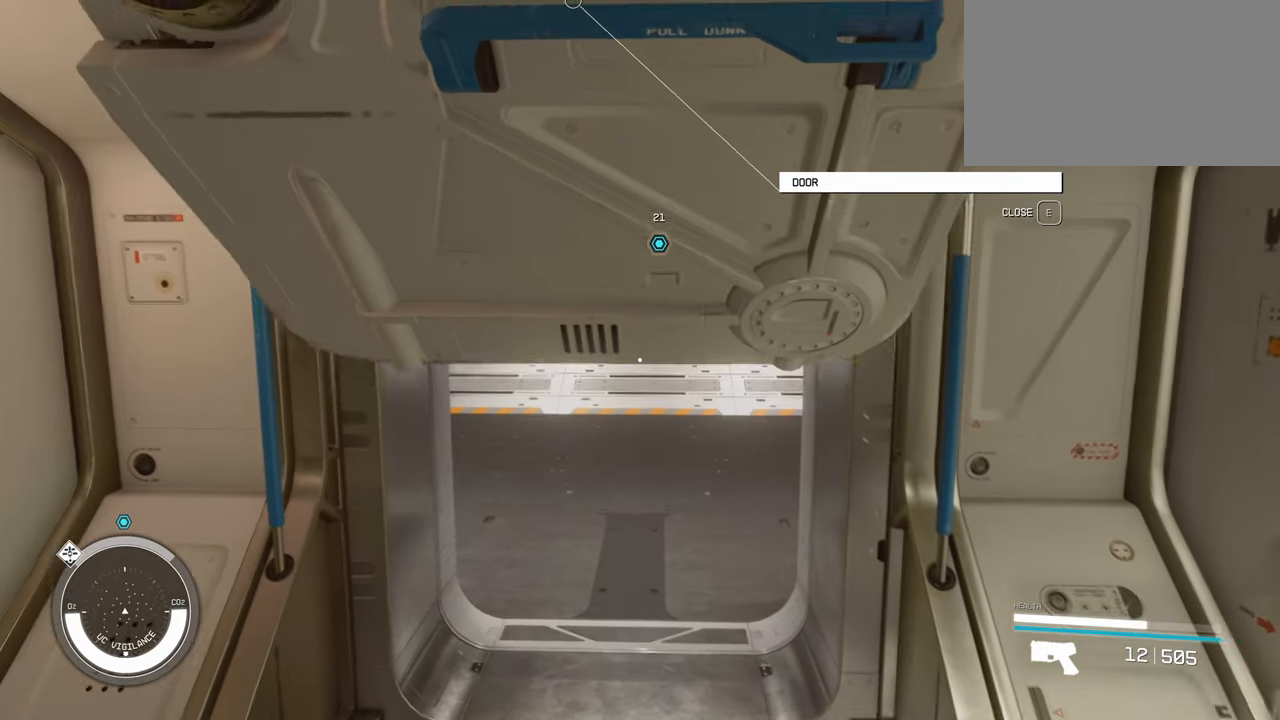
{"keys": ["w"], "mouse": [], "events": [[34, "w", "down"]]}
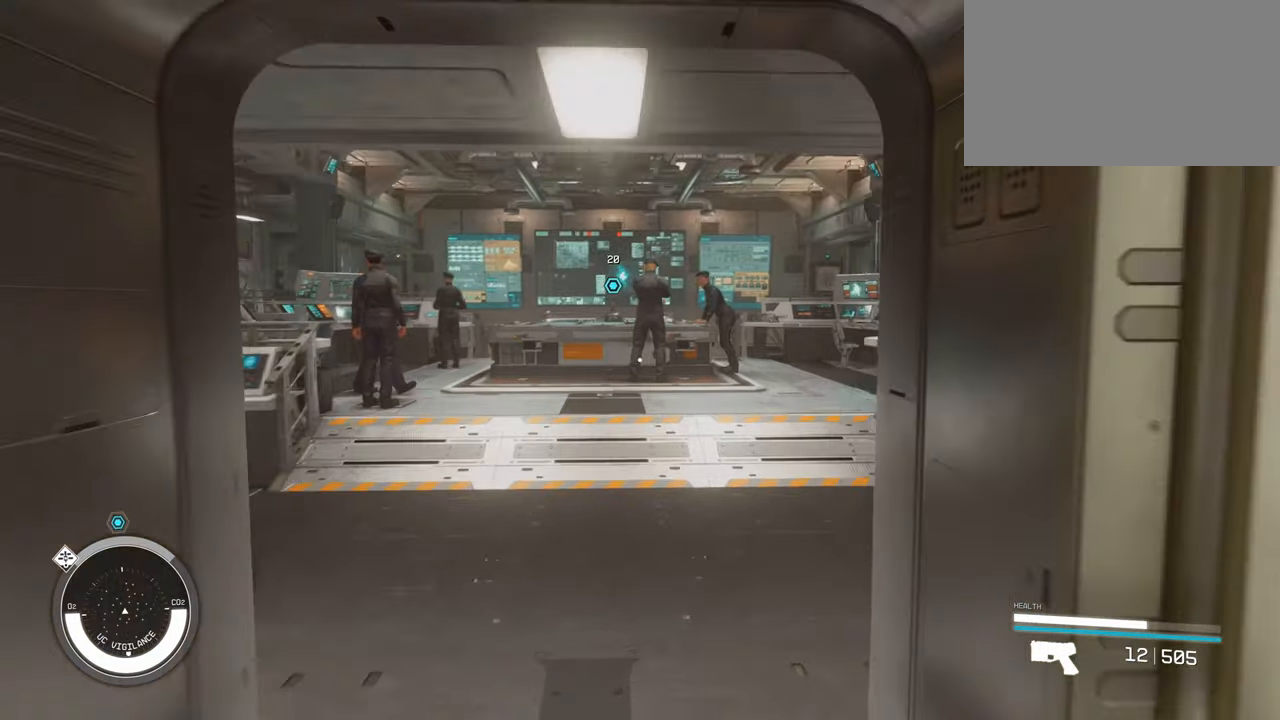
{"keys": ["w"], "mouse": [], "events": []}
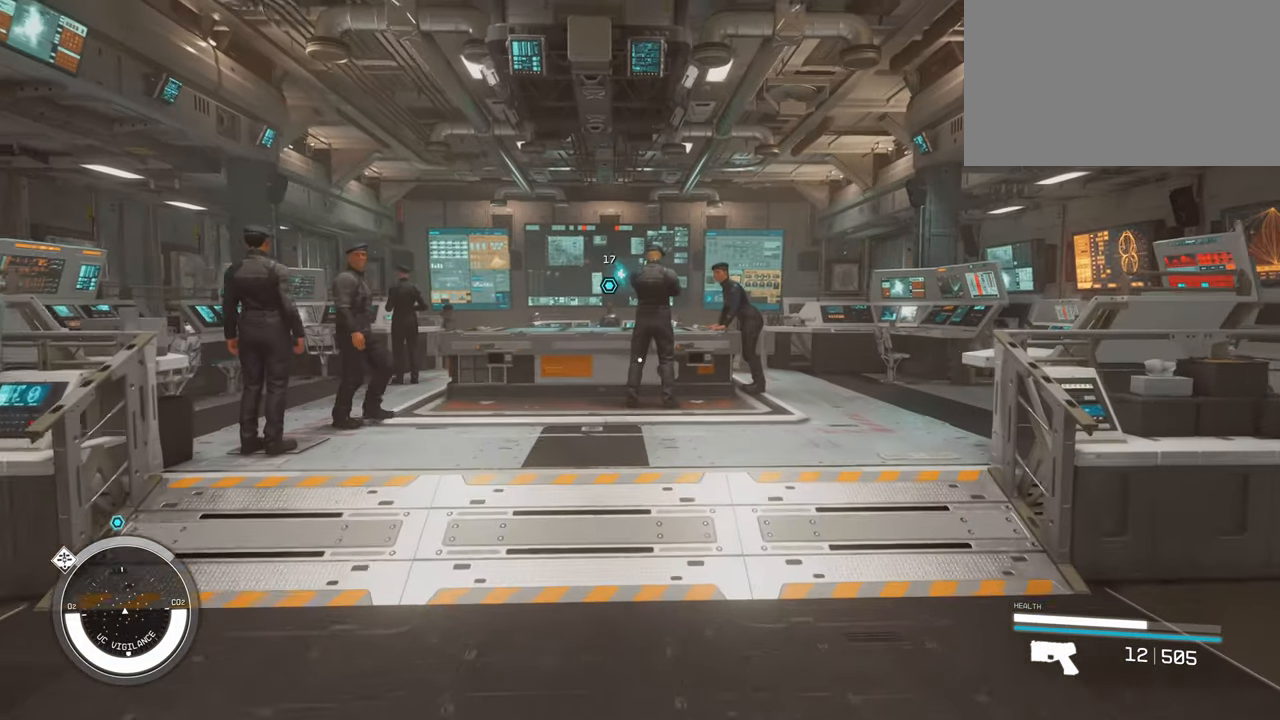
{"keys": ["w"], "mouse": [], "events": []}
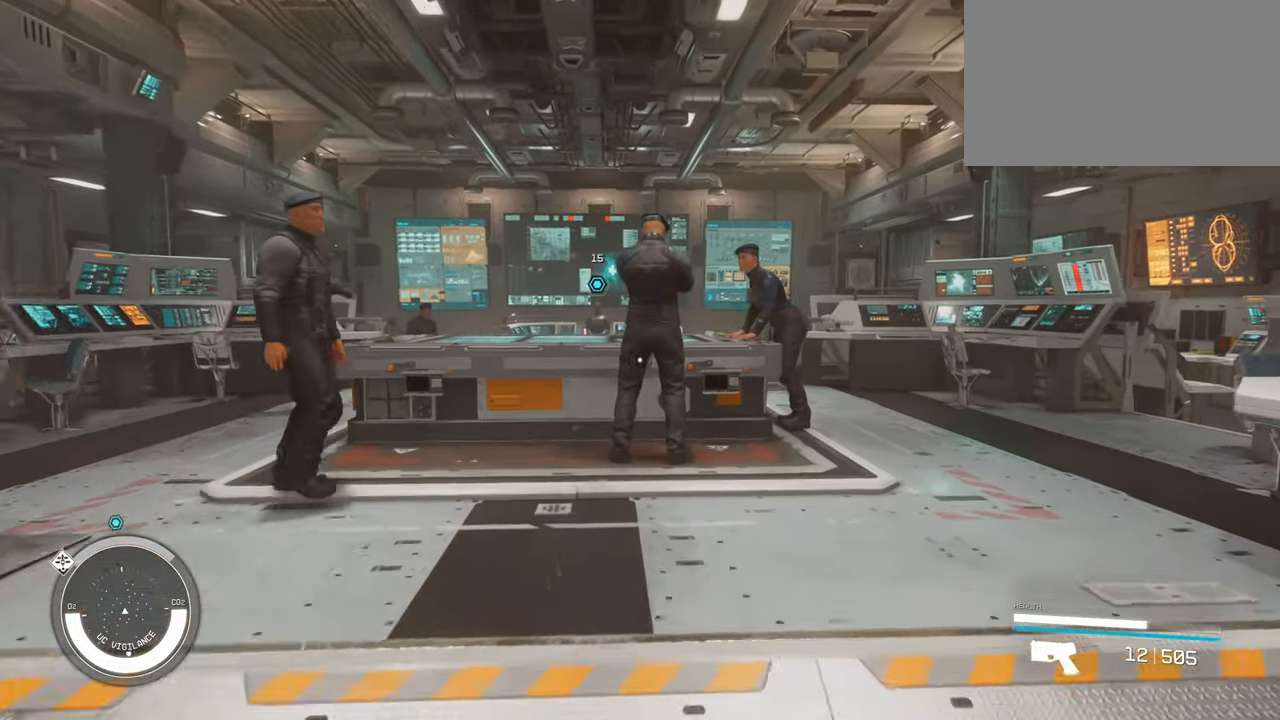
{"keys": ["w"], "mouse": [], "events": []}
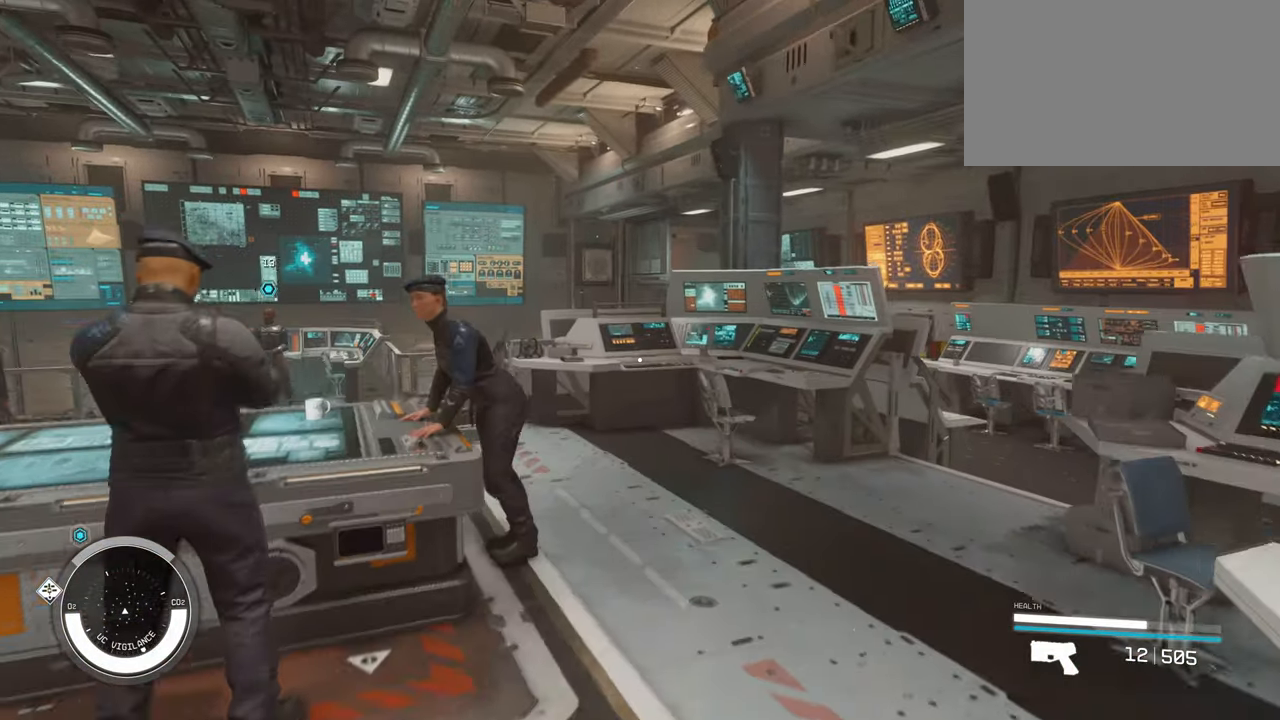
{"keys": ["d", "w"], "mouse": [], "events": [[367, "d", "down"]]}
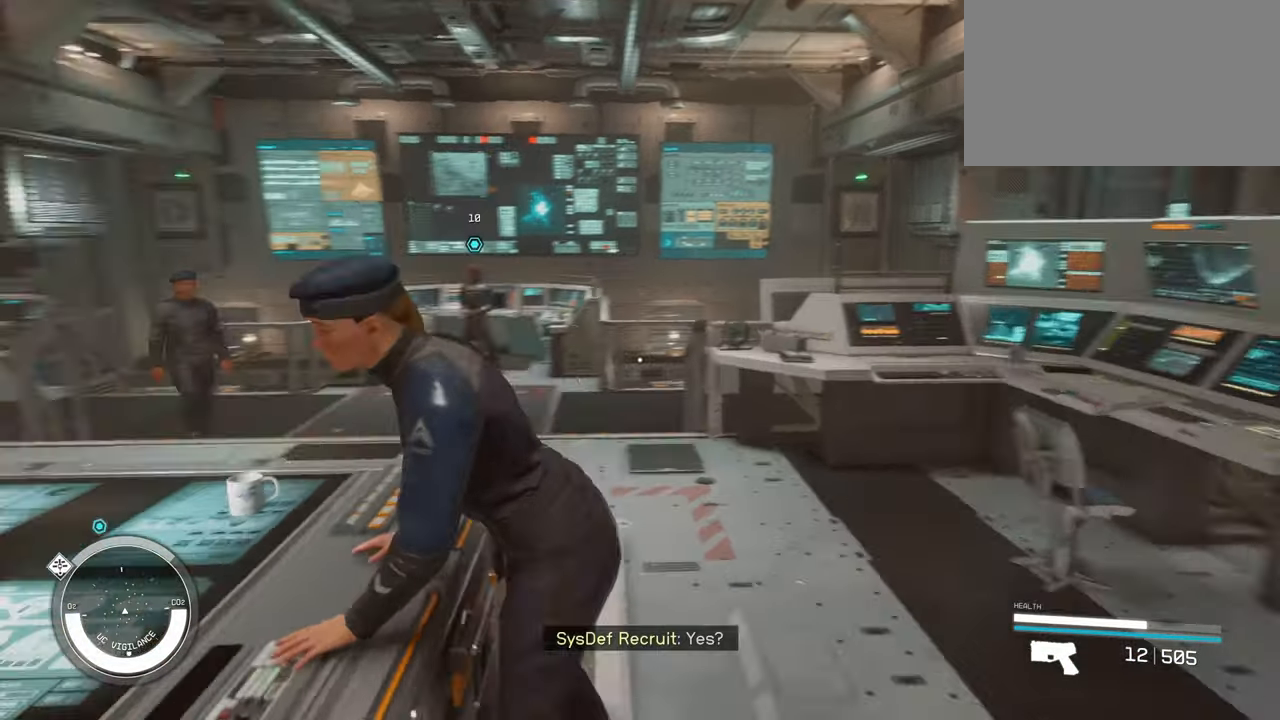
{"keys": ["w"], "mouse": [], "events": [[100, "d", "up"]]}
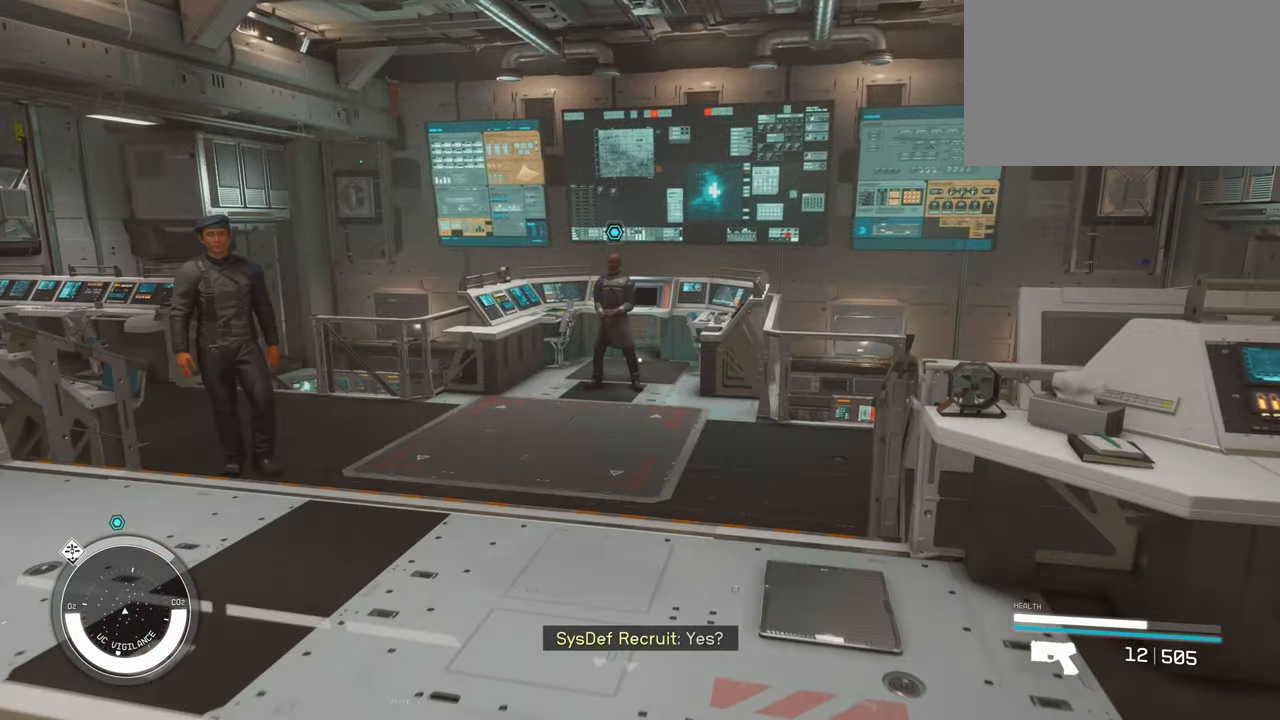
{"keys": ["w"], "mouse": [], "events": []}
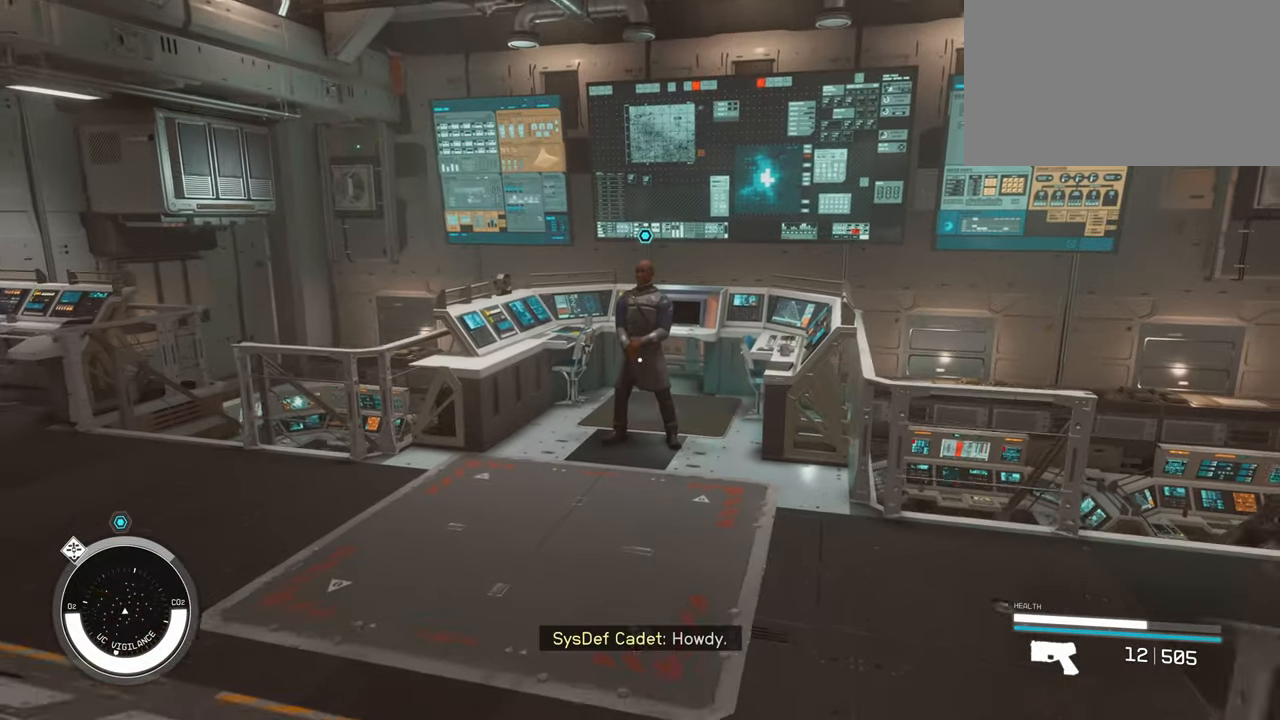
{"keys": ["a", "w"], "mouse": [], "events": [[134, "a", "down"]]}
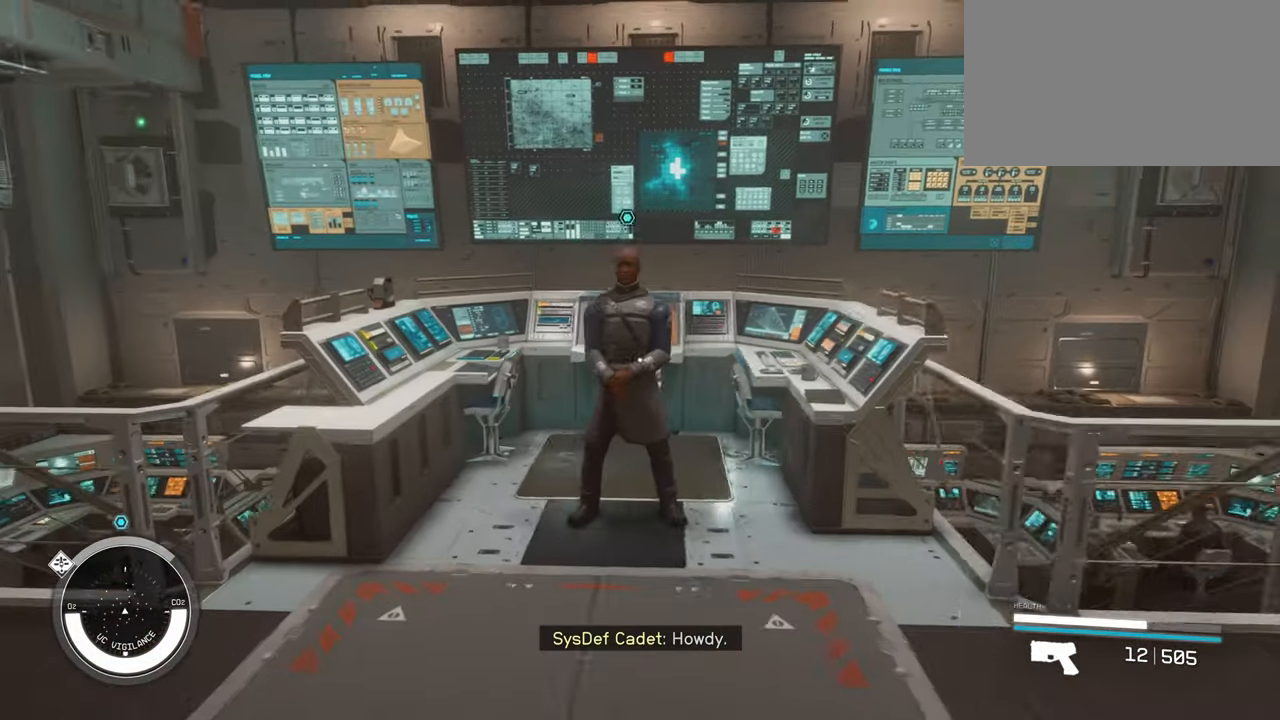
{"keys": [], "mouse": [], "events": [[17, "a", "up"], [433, "w", "up"]]}
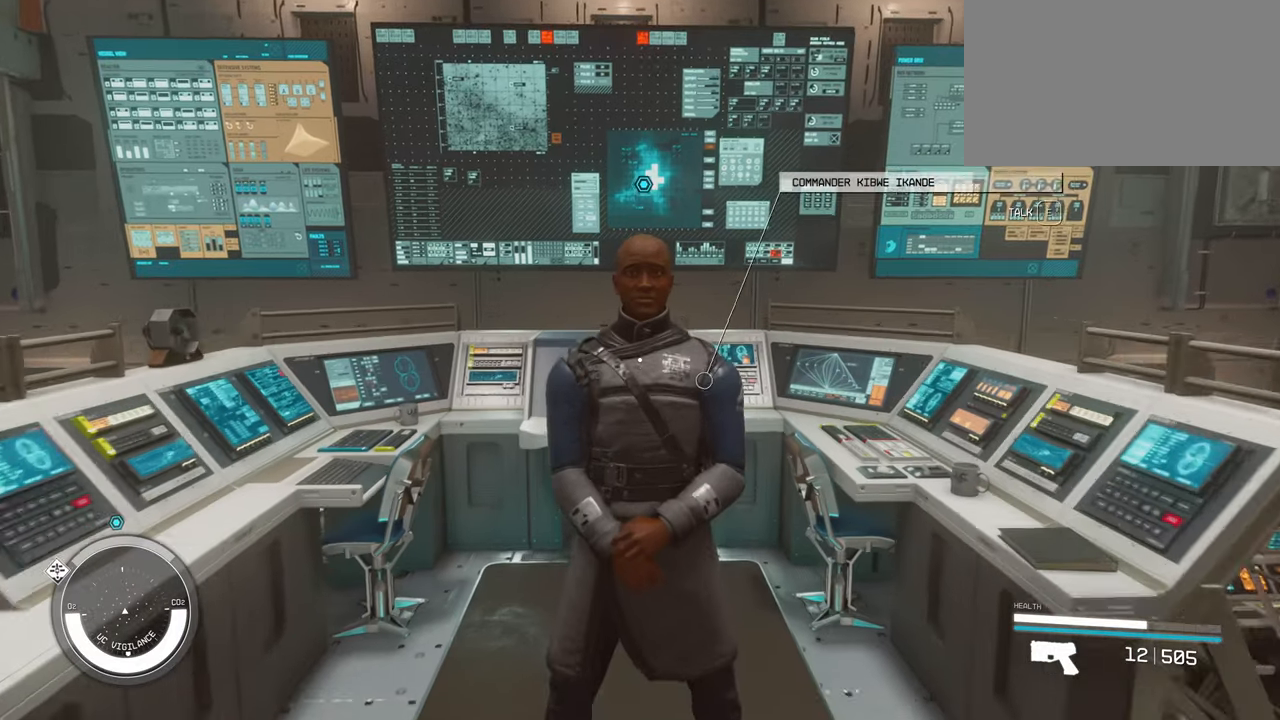
{"keys": [], "mouse": [], "events": []}
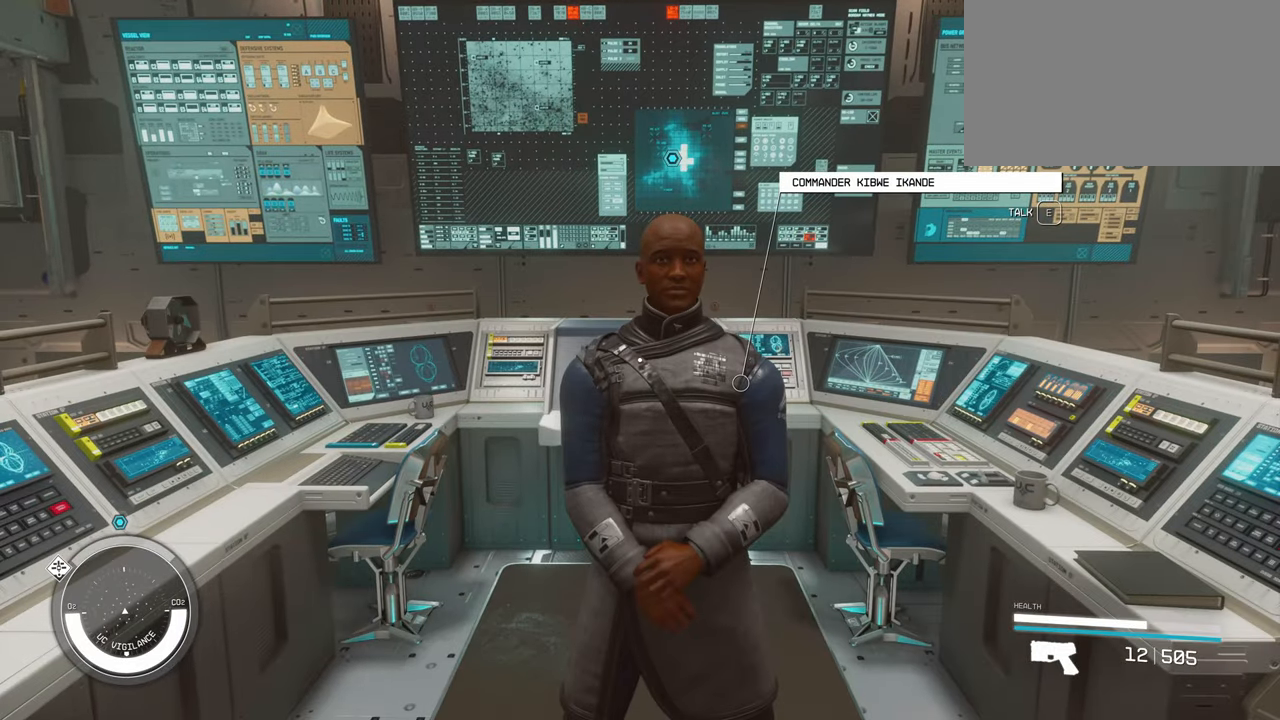
{"keys": [], "mouse": [], "events": []}
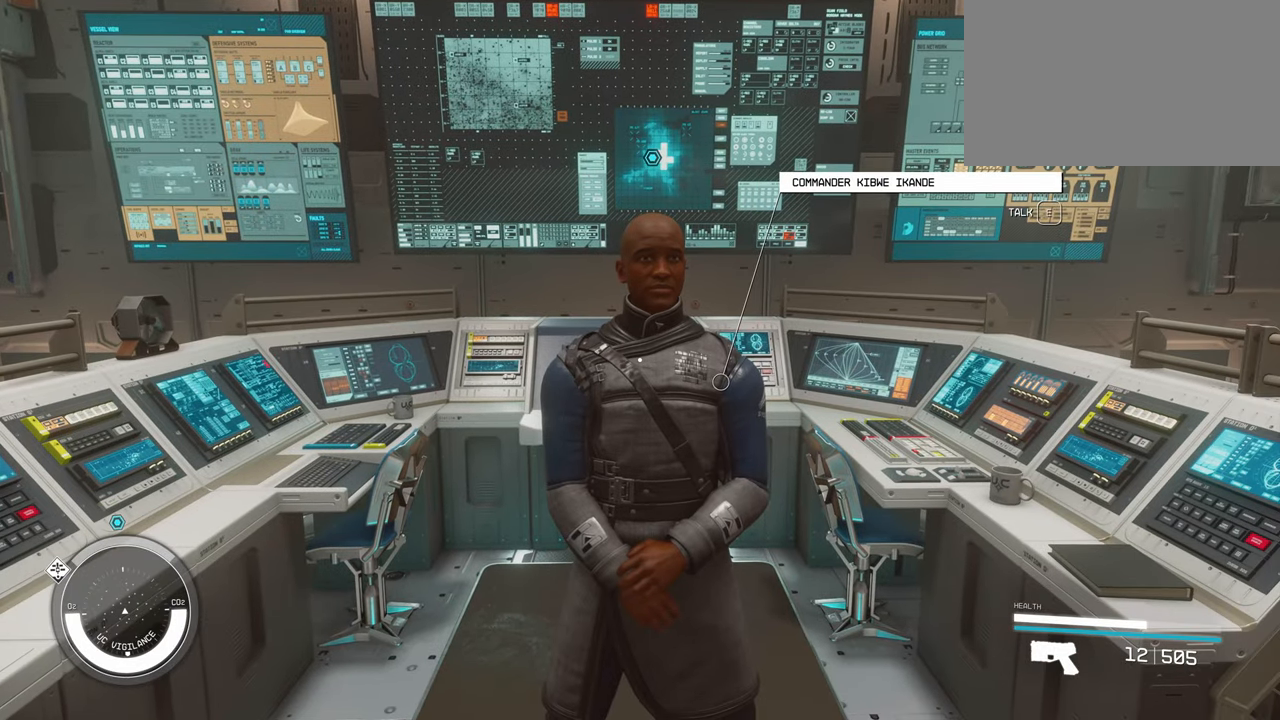
{"keys": [], "mouse": [], "events": []}
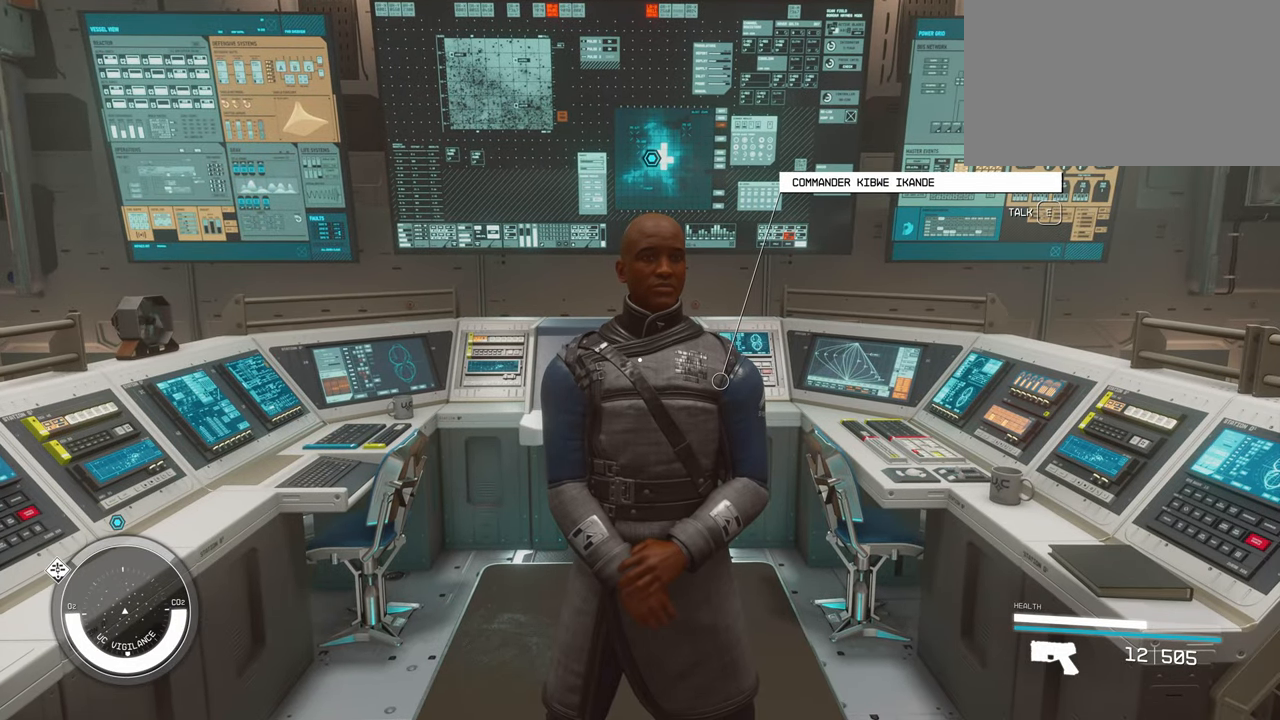
{"keys": [], "mouse": [], "events": []}
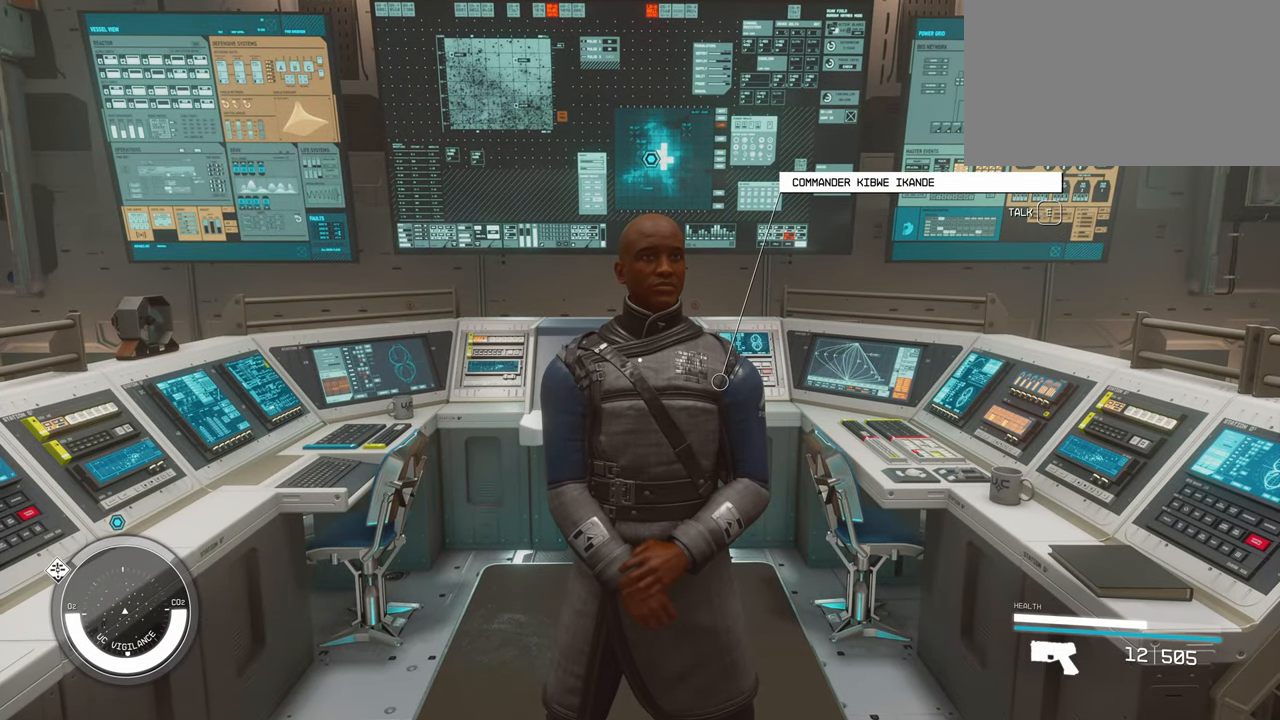
{"keys": [], "mouse": [], "events": []}
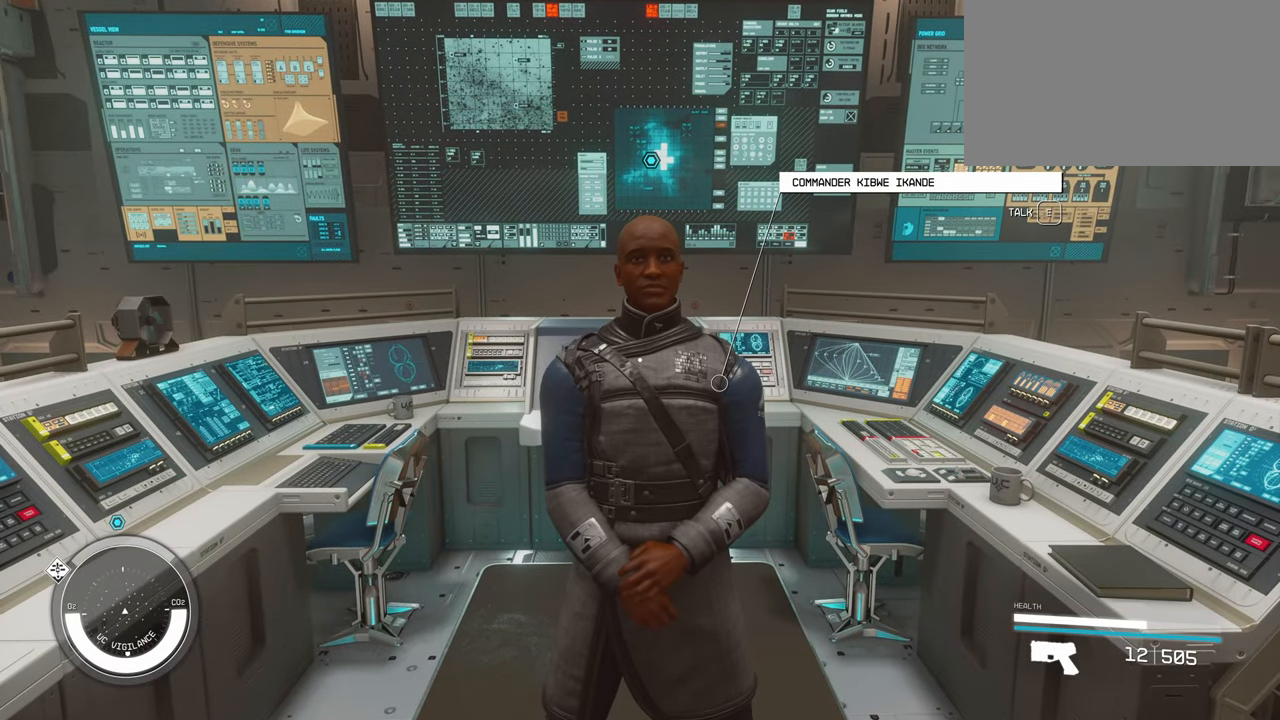
{"keys": [], "mouse": [], "events": []}
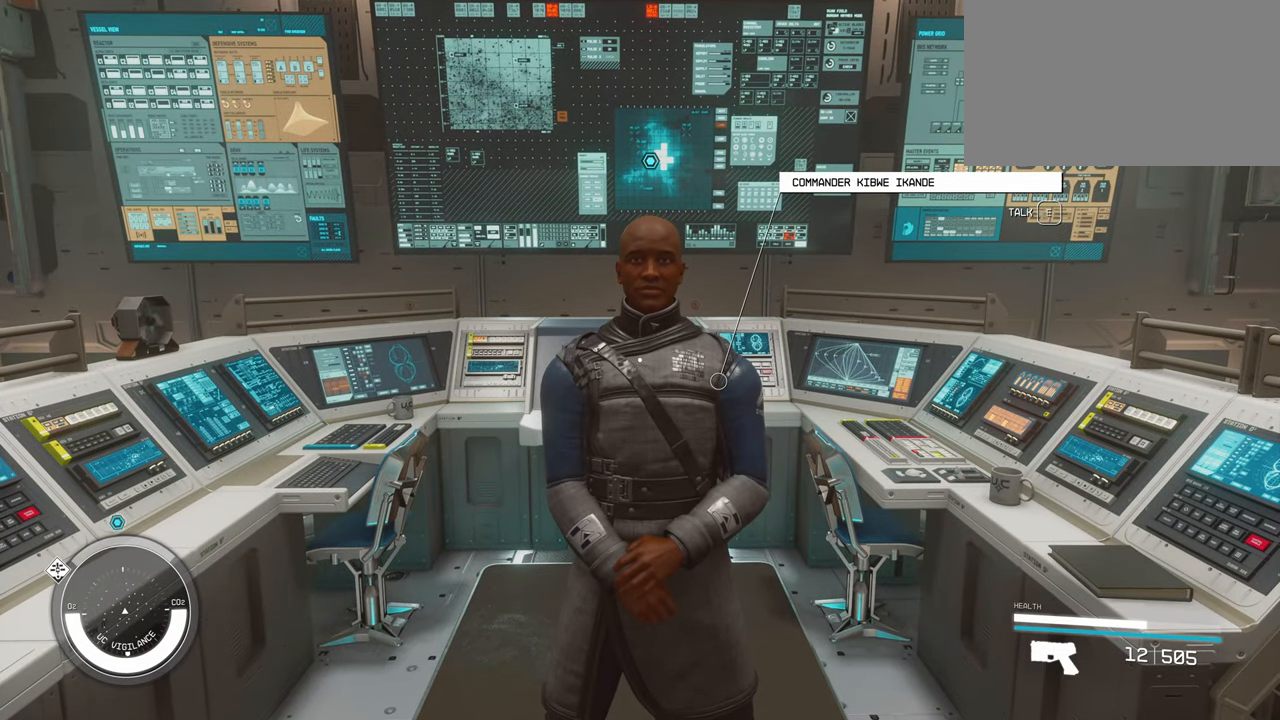
{"keys": ["e"], "mouse": [], "events": [[200, "w", "down"], [350, "w", "up"], [433, "e", "down"]]}
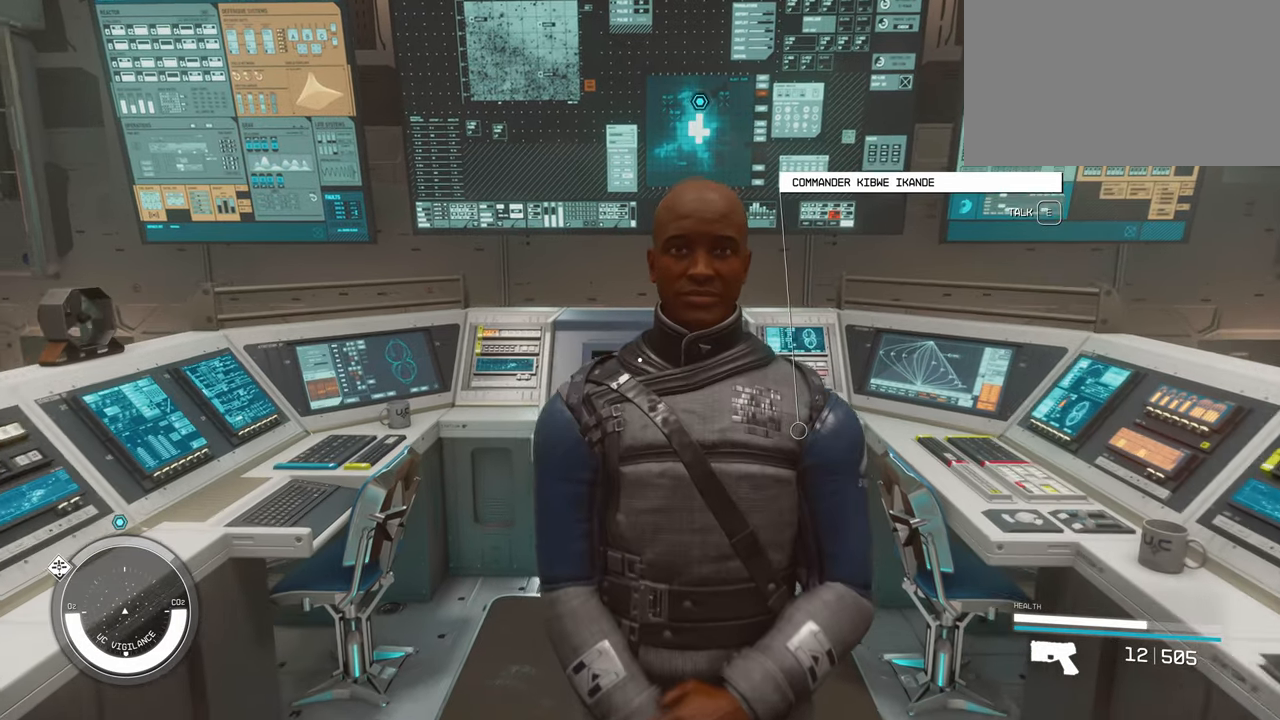
{"keys": [], "mouse": [], "events": [[83, "e", "up"]]}